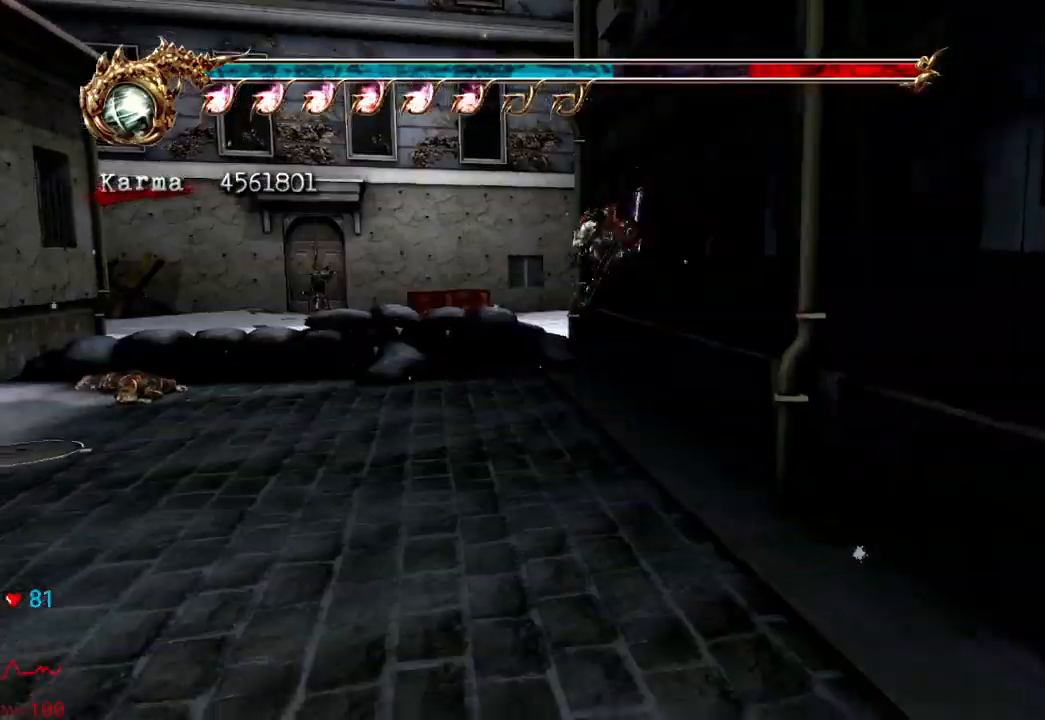
Gameplay with a controller (Xbox layout); each line is a JSON object with the inputs held at the frame after it. "events" lists button and stick changes between this image and that frame as [ms after this image, input, new state], when the widget could be followed in between. Not read: L3 R3.
{"buttons": ["A", "L2"], "left_stick": "up", "right_stick": "center", "events": [[117, "L2", "down"], [283, "A", "down"]]}
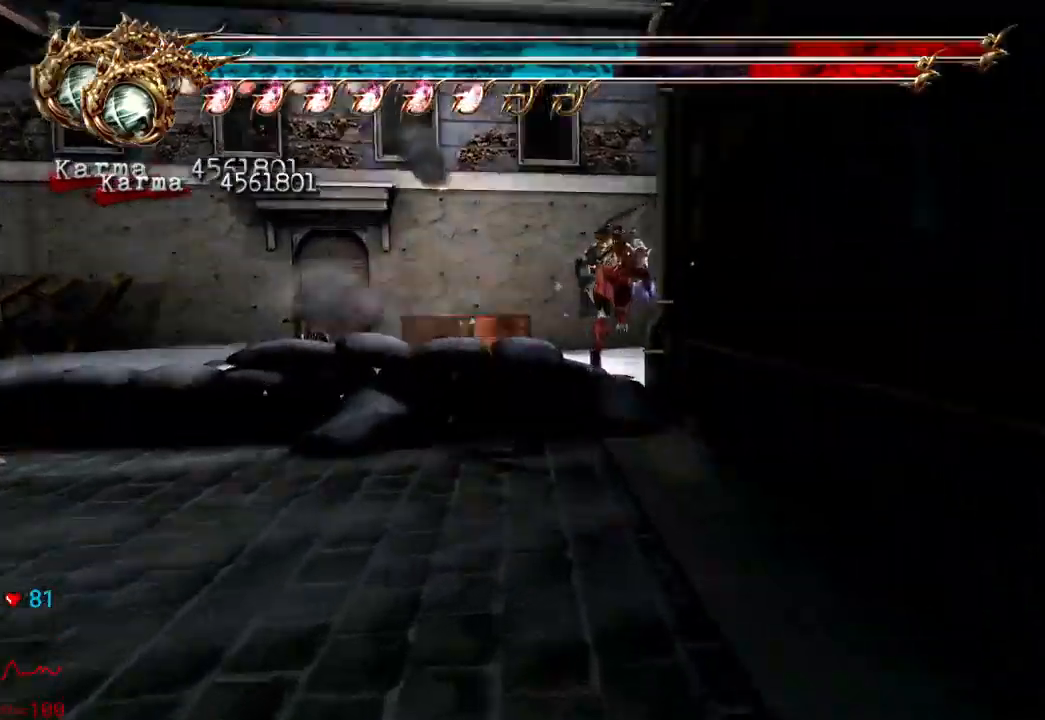
{"buttons": ["L2"], "left_stick": "up-right", "right_stick": "center", "events": [[83, "A", "up"], [83, "left_stick", "up-right"], [267, "L2", "up"], [467, "L2", "down"]]}
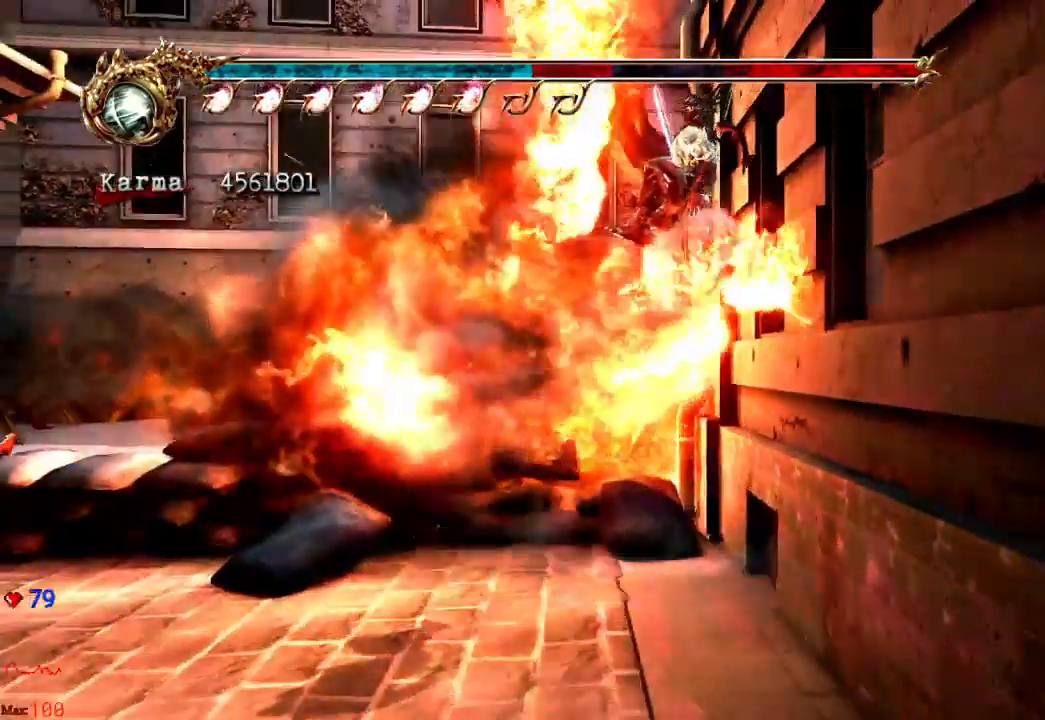
{"buttons": ["L2"], "left_stick": "center", "right_stick": "center", "events": [[200, "left_stick", "center"]]}
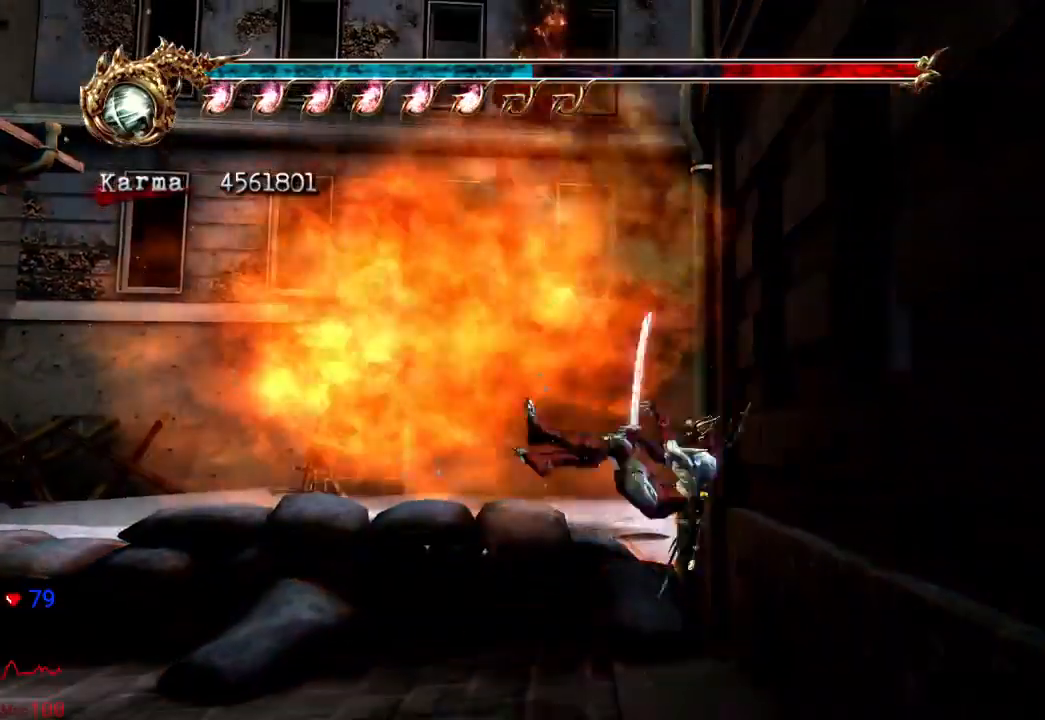
{"buttons": [], "left_stick": "up", "right_stick": "center", "events": [[67, "L2", "up"], [133, "left_stick", "up"]]}
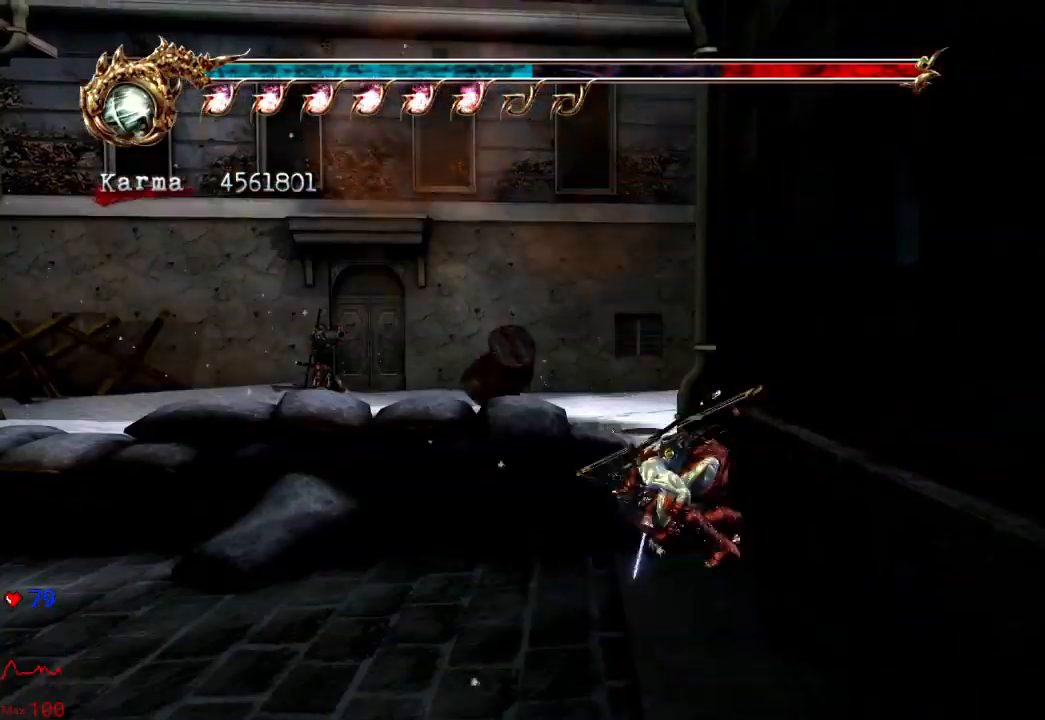
{"buttons": [], "left_stick": "up", "right_stick": "center", "events": [[217, "A", "down"], [333, "A", "up"], [400, "A", "down"], [450, "A", "up"]]}
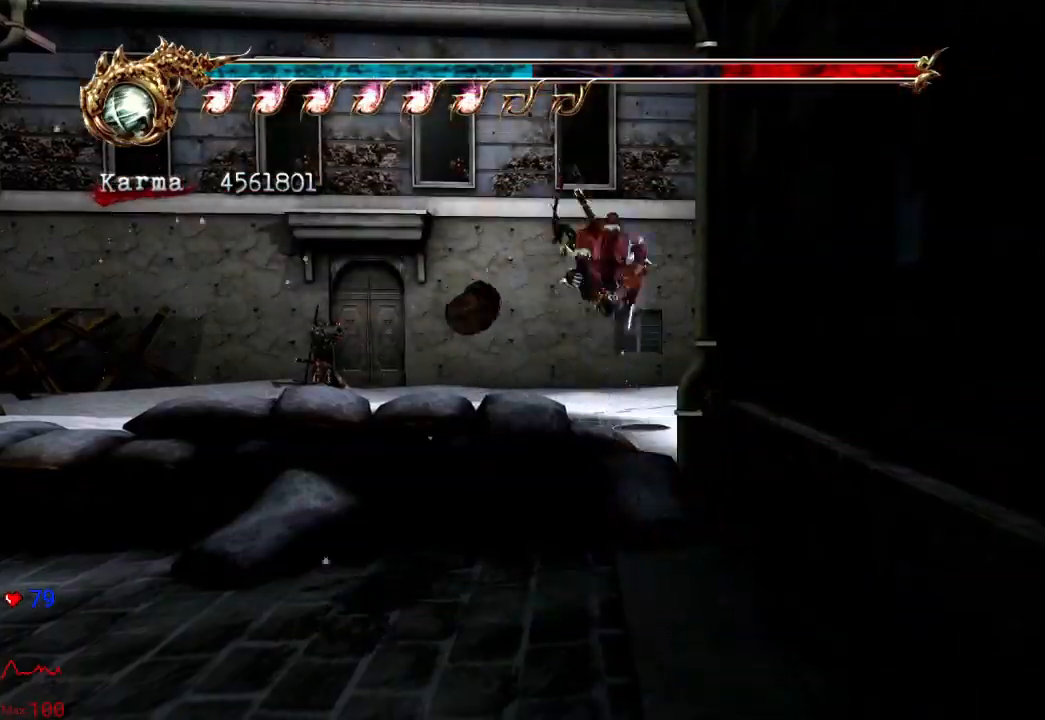
{"buttons": ["L2"], "left_stick": "right", "right_stick": "center", "events": [[17, "A", "down"], [117, "A", "up"], [200, "left_stick", "up-right"], [333, "left_stick", "right"], [383, "L2", "down"]]}
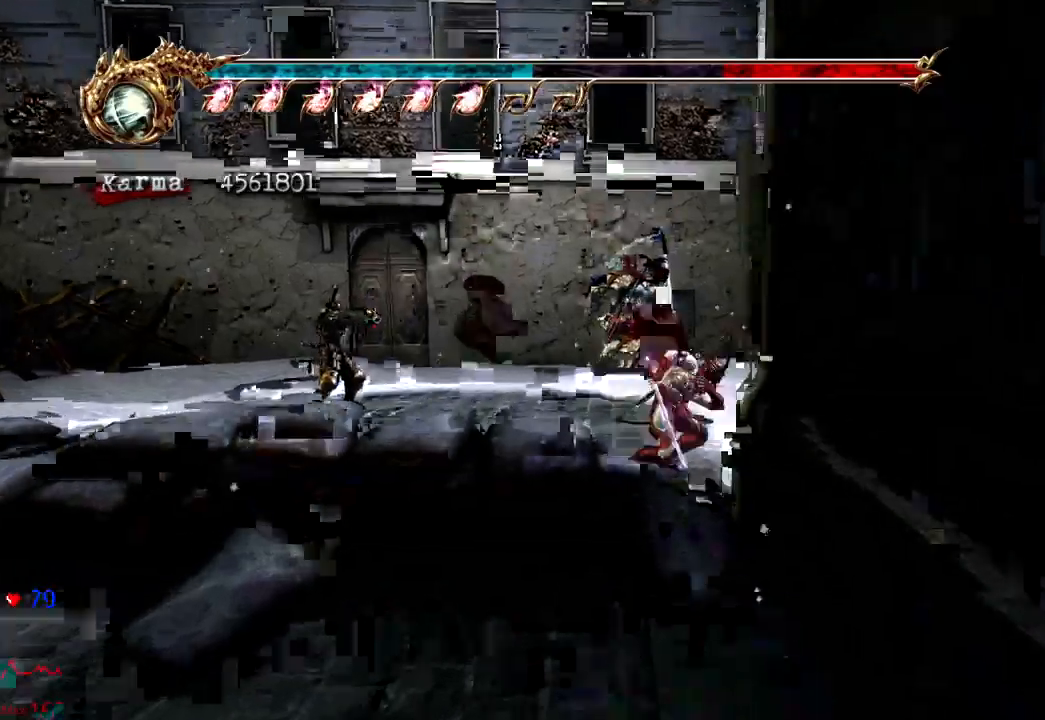
{"buttons": [], "left_stick": "up", "right_stick": "center", "events": [[17, "R2", "down"], [33, "A", "down"], [67, "left_stick", "up-right"], [183, "A", "up"], [233, "R2", "up"], [283, "left_stick", "up"], [433, "L2", "up"]]}
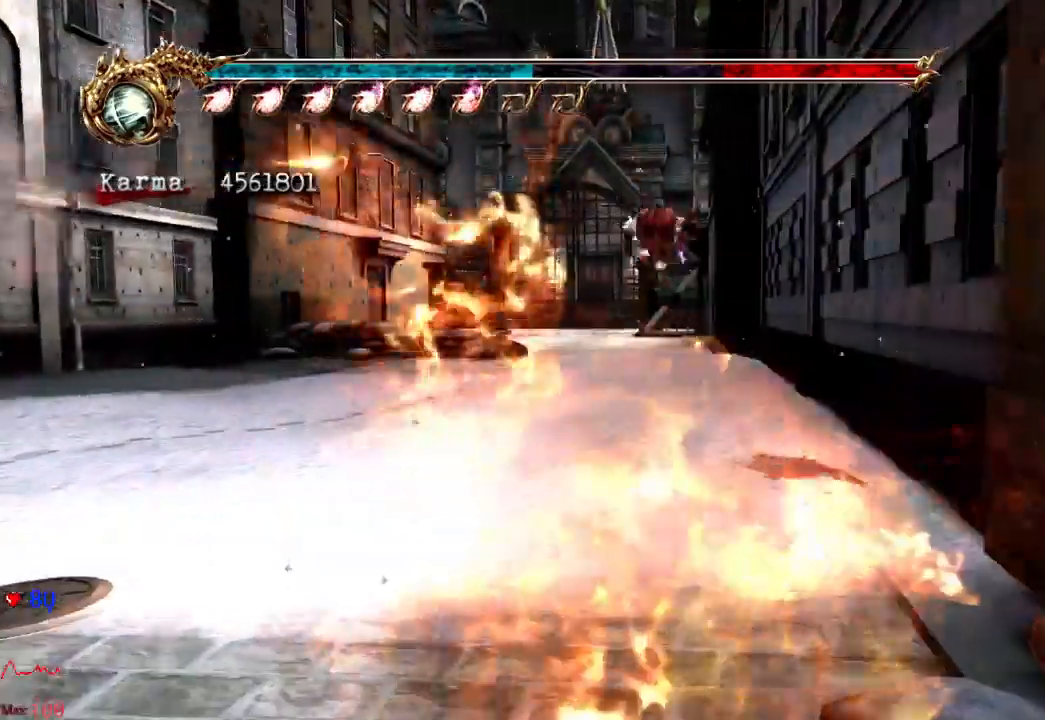
{"buttons": ["L2"], "left_stick": "up", "right_stick": "center"}
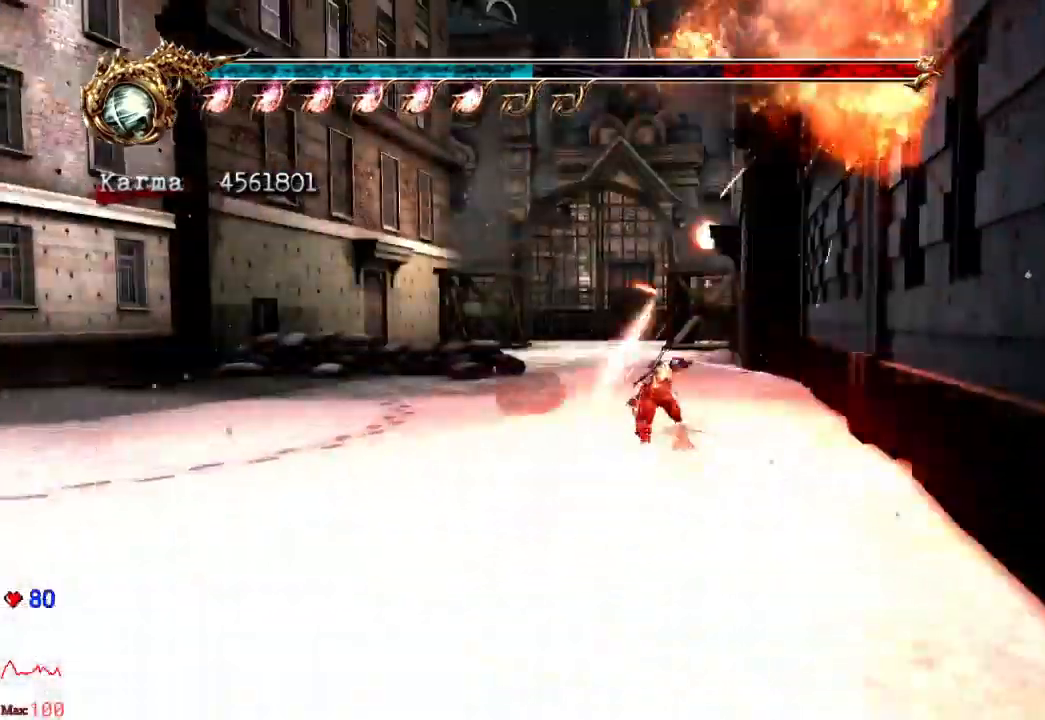
{"buttons": [], "left_stick": "up", "right_stick": "center"}